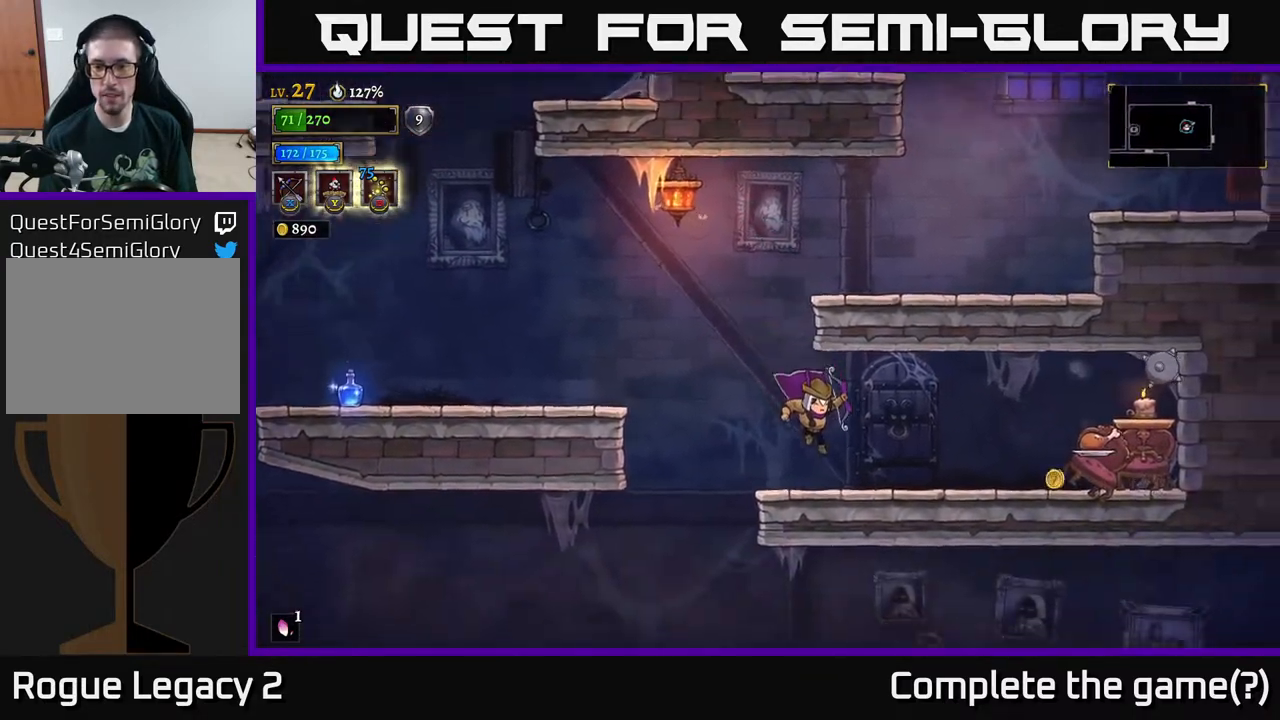
Gameplay with a controller (Xbox layout); each line is a JSON object with the inputs held at the frame after it. "events" lists button and stick changes between this image and that frame as [ms after this image, input, new state], when the widget could be followed in between.
{"buttons": [], "left_stick": "right", "right_stick": "center", "events": [[233, "R2", "down"], [500, "R2", "up"]]}
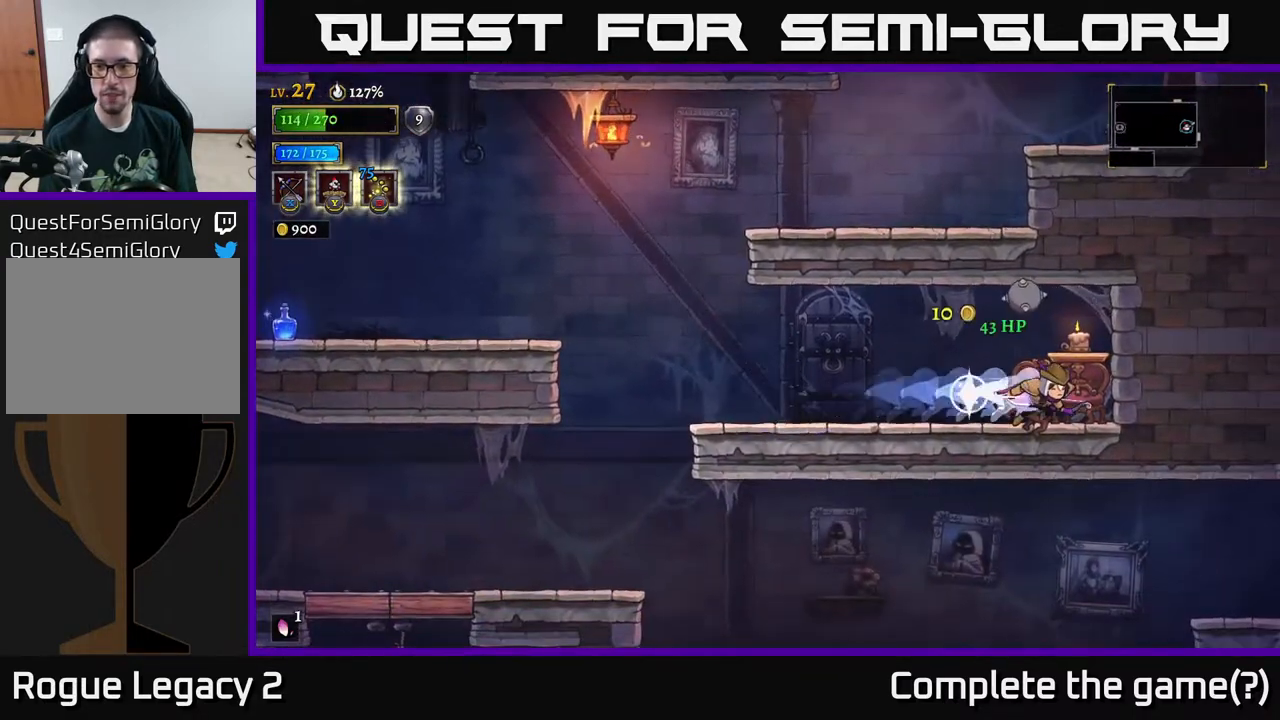
{"buttons": [], "left_stick": "left", "right_stick": "center", "events": [[33, "X", "down"], [83, "left_stick", "up"], [250, "left_stick", "up-right"], [267, "X", "up"], [500, "left_stick", "left"]]}
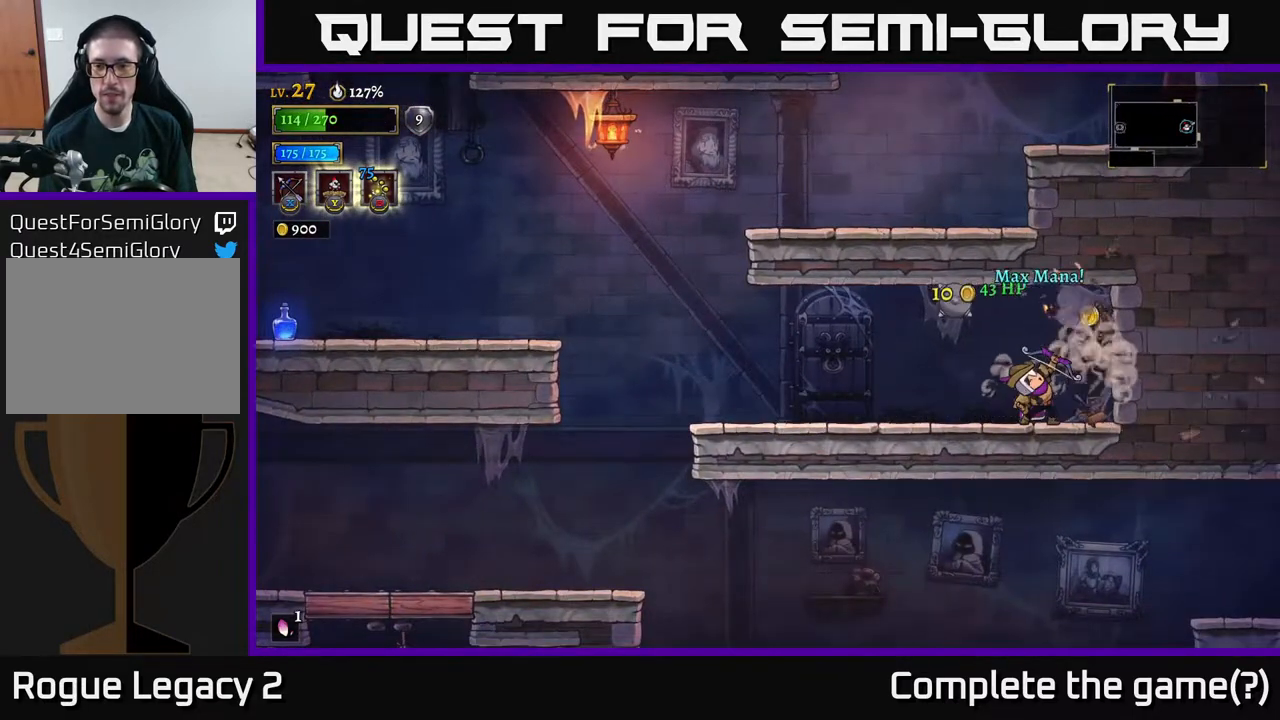
{"buttons": [], "left_stick": "left", "right_stick": "center", "events": [[83, "L2", "down"], [233, "L2", "up"]]}
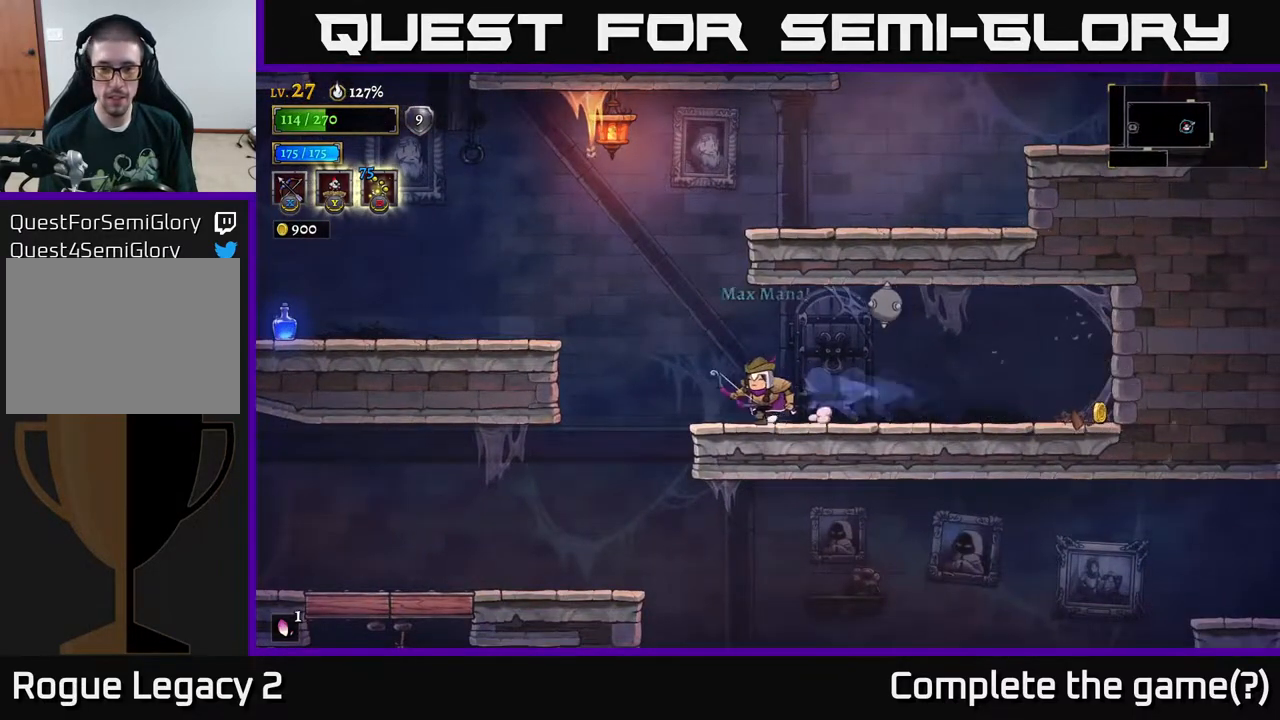
{"buttons": [], "left_stick": "down-left", "right_stick": "center", "events": [[400, "left_stick", "down-left"]]}
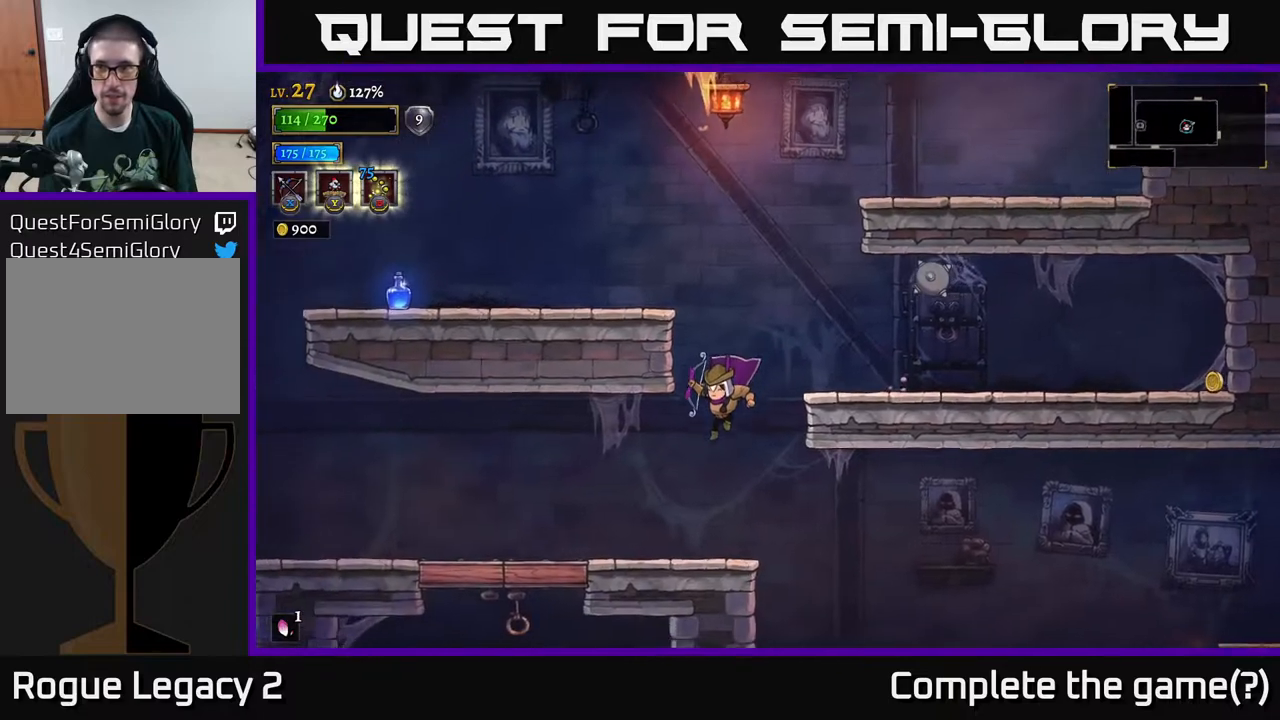
{"buttons": [], "left_stick": "right", "right_stick": "center", "events": [[150, "left_stick", "down-right"], [267, "left_stick", "right"]]}
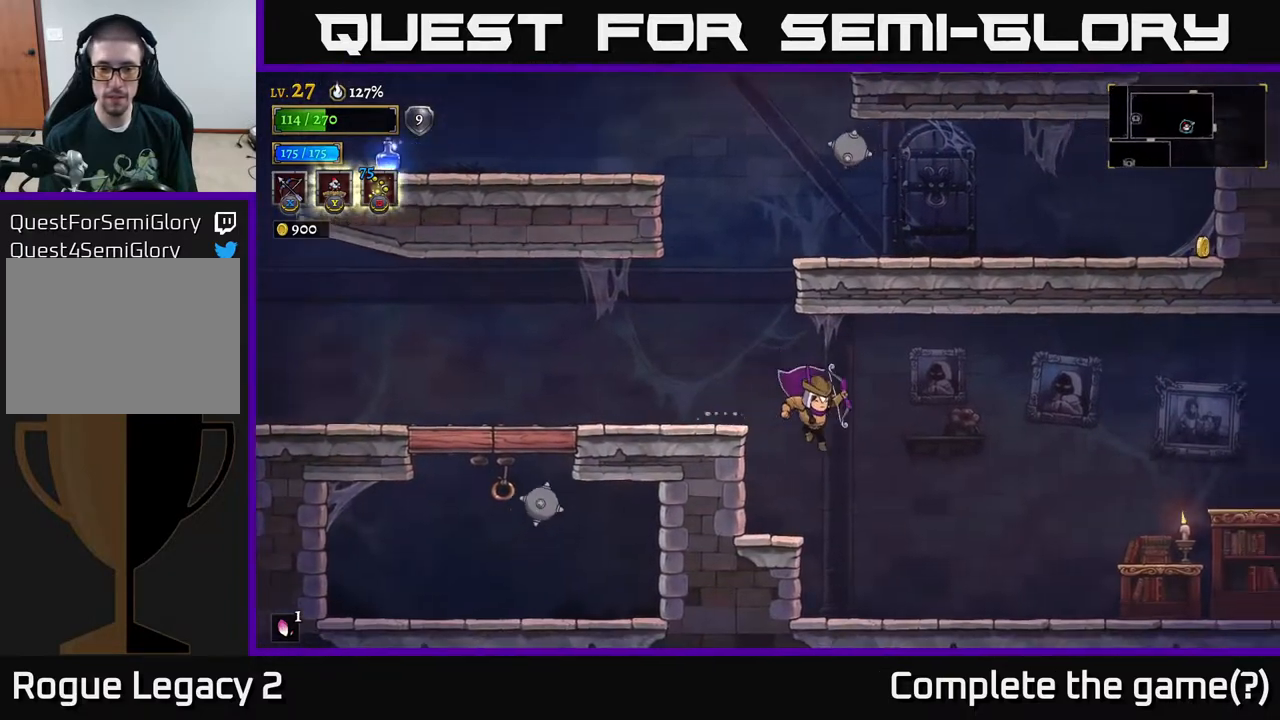
{"buttons": ["R2"], "left_stick": "right", "right_stick": "center", "events": [[500, "R2", "down"]]}
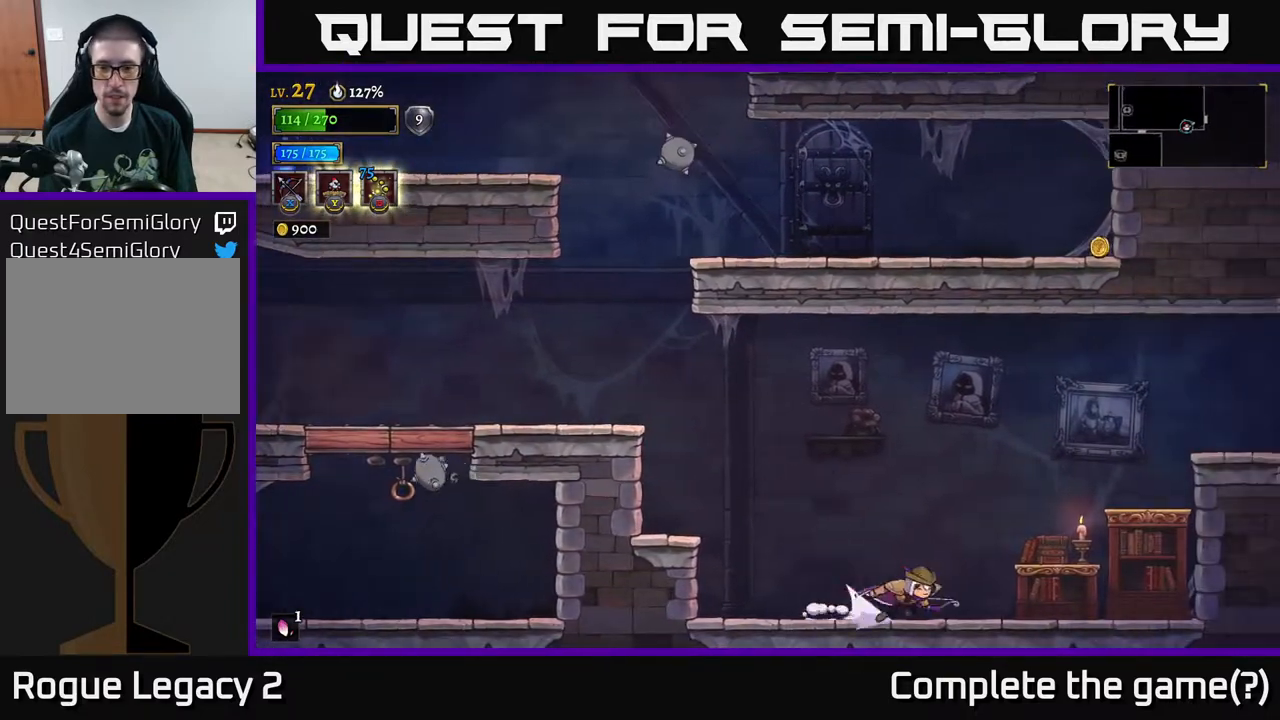
{"buttons": ["A"], "left_stick": "right", "right_stick": "center", "events": [[217, "R2", "up"], [333, "A", "down"]]}
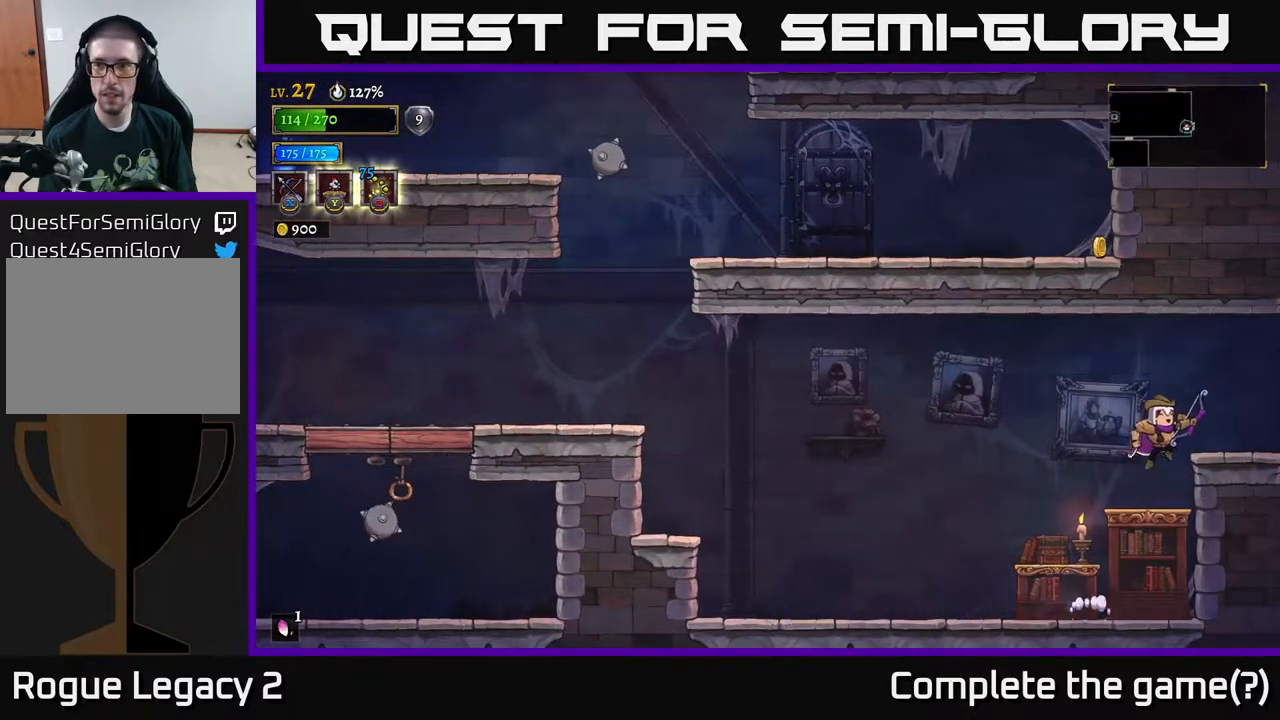
{"buttons": [], "left_stick": "center", "right_stick": "center", "events": [[133, "A", "up"], [300, "R2", "down"], [467, "R2", "up"], [500, "left_stick", "center"]]}
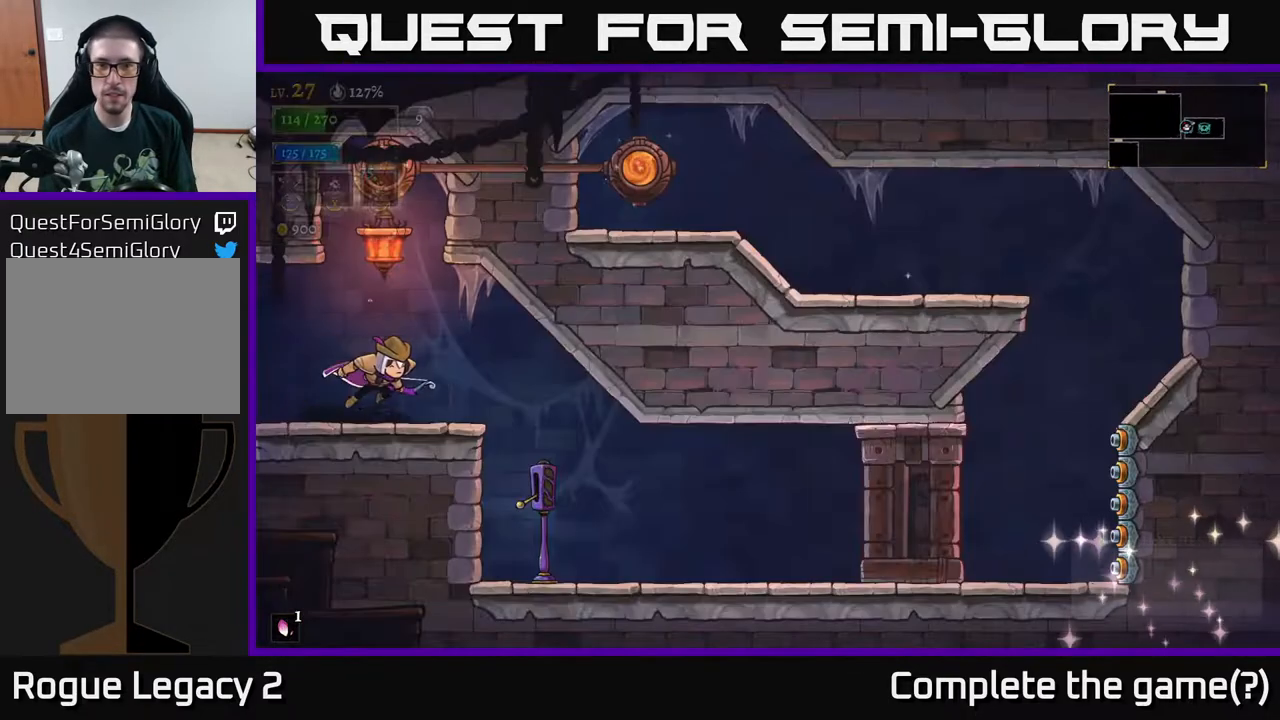
{"buttons": [], "left_stick": "right", "right_stick": "center", "events": [[133, "left_stick", "right"]]}
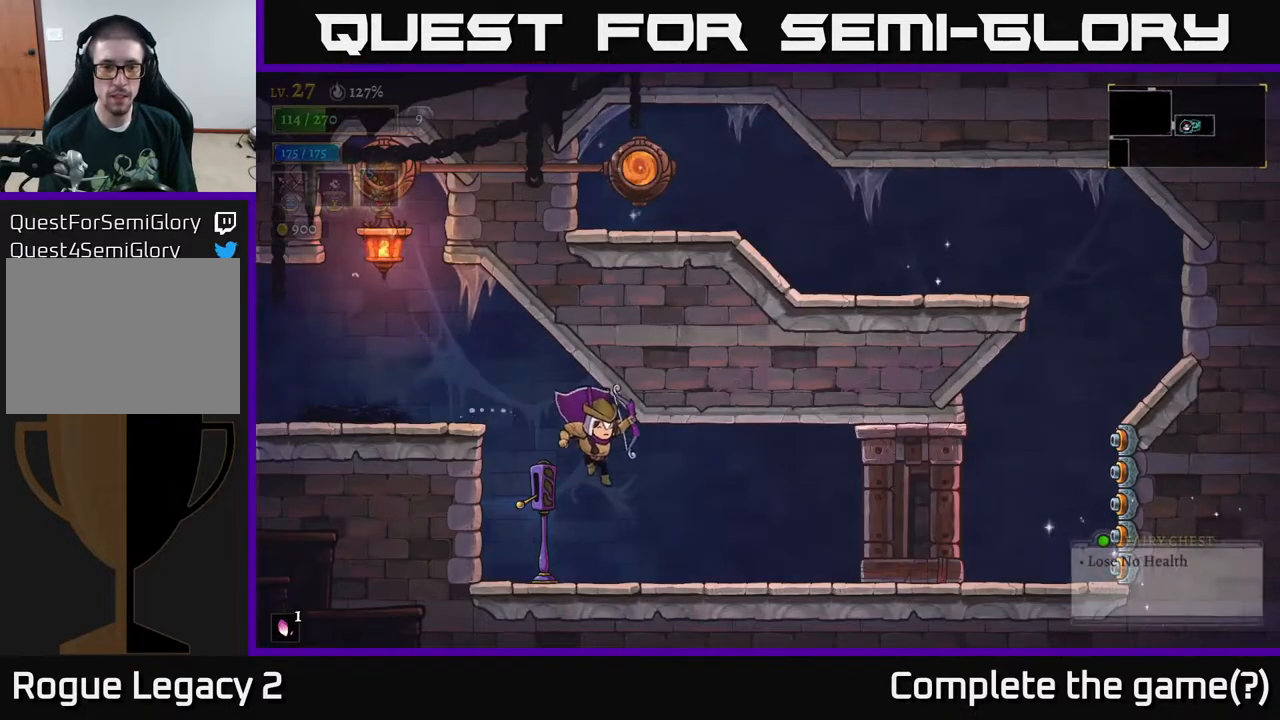
{"buttons": [], "left_stick": "center", "right_stick": "center", "events": [[133, "left_stick", "left"], [400, "left_stick", "center"]]}
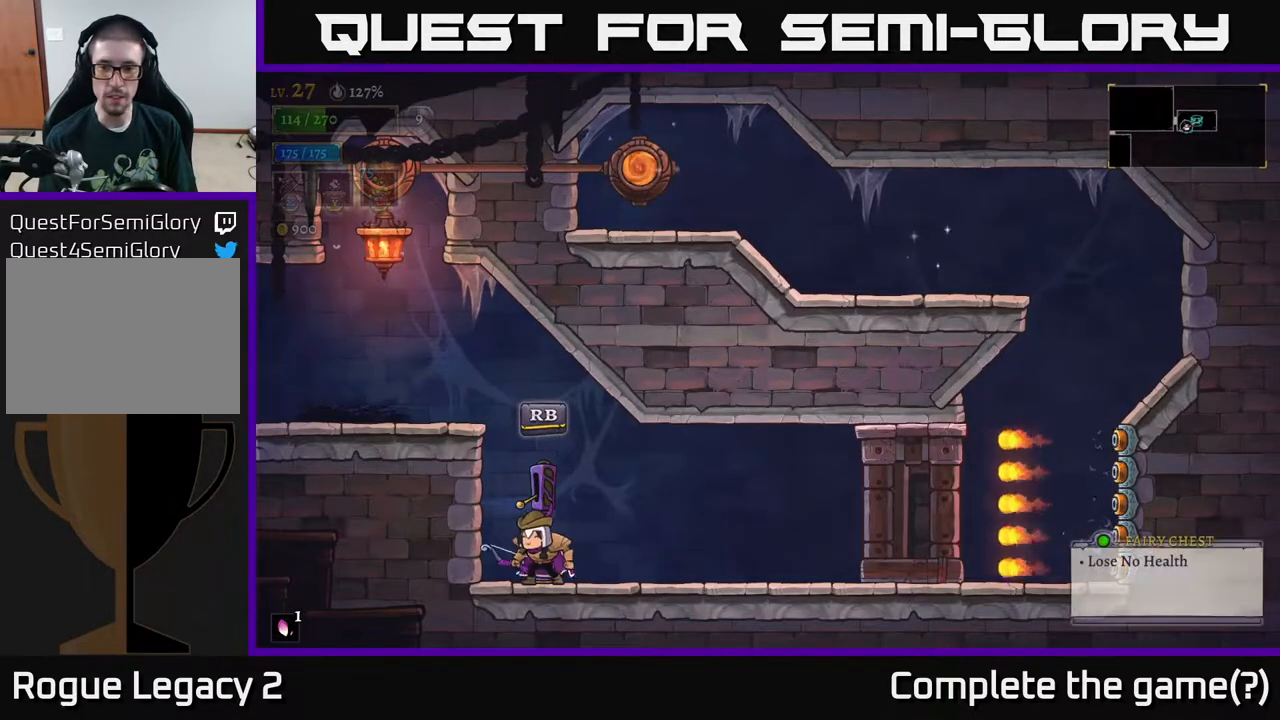
{"buttons": [], "left_stick": "center", "right_stick": "center", "events": []}
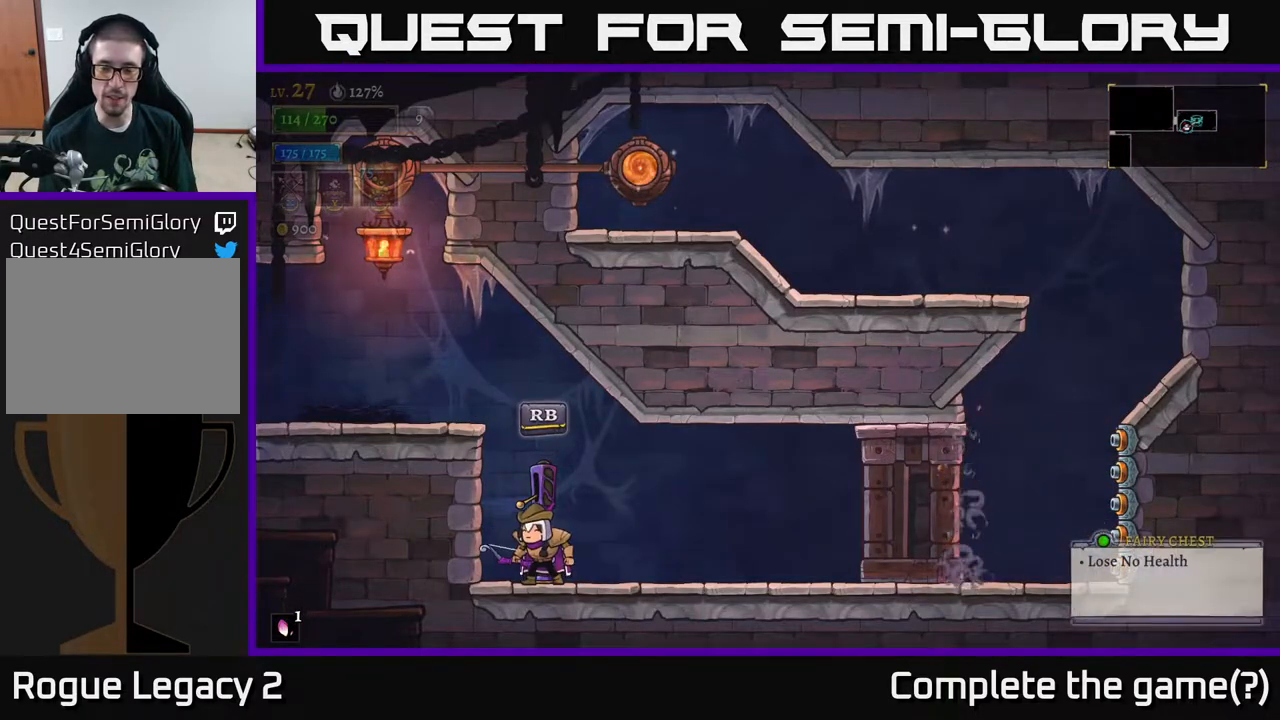
{"buttons": [], "left_stick": "right", "right_stick": "center", "events": [[217, "left_stick", "right"]]}
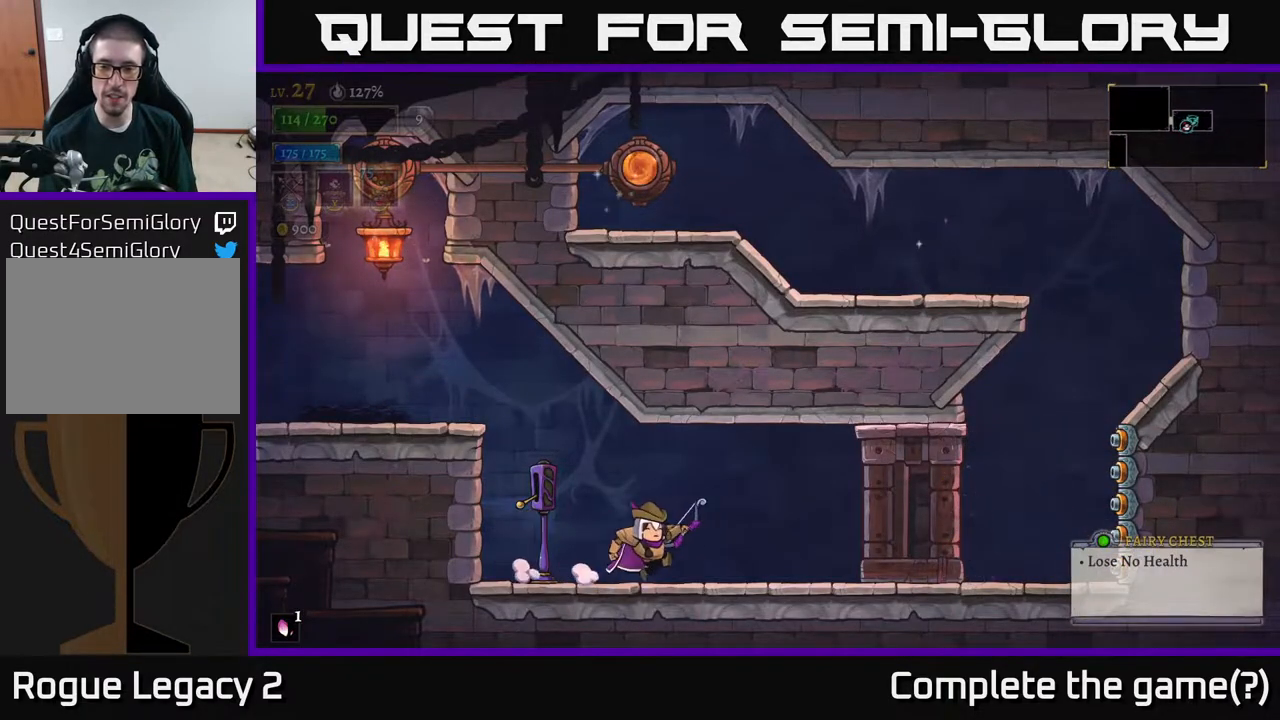
{"buttons": [], "left_stick": "right", "right_stick": "center", "events": [[117, "left_stick", "center"], [167, "left_stick", "left"], [500, "left_stick", "right"]]}
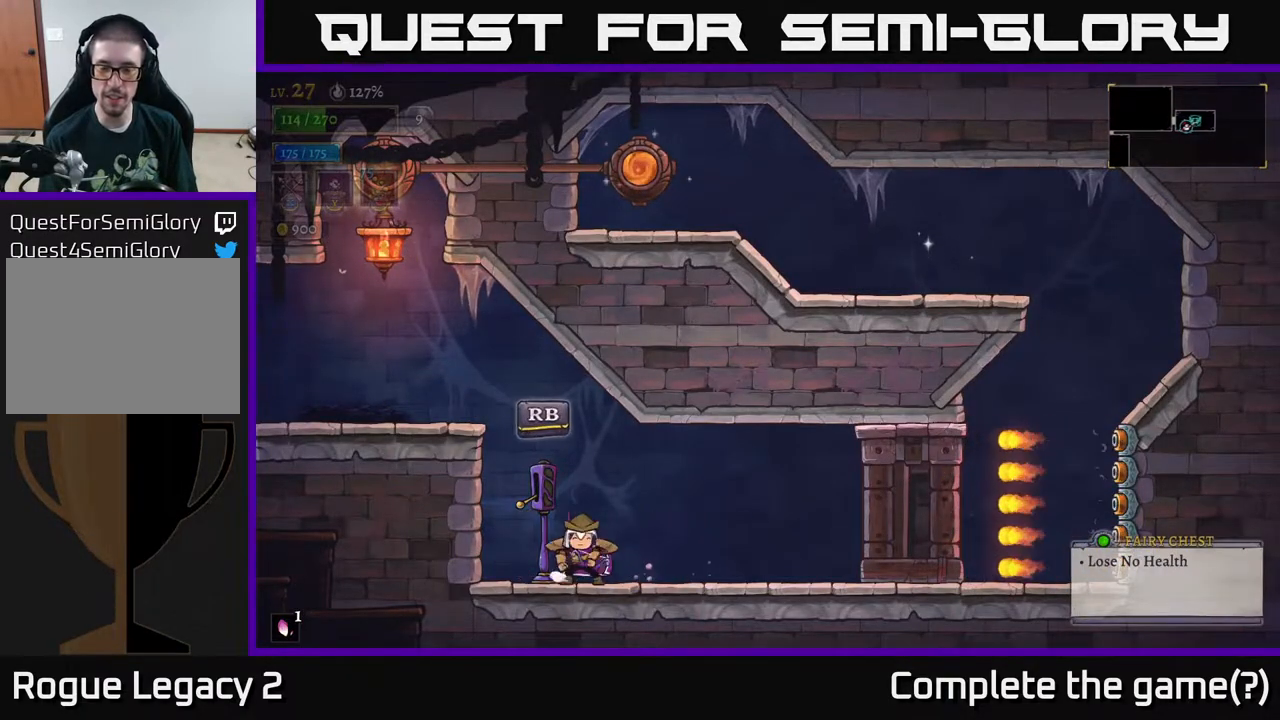
{"buttons": [], "left_stick": "center", "right_stick": "center", "events": [[183, "left_stick", "center"]]}
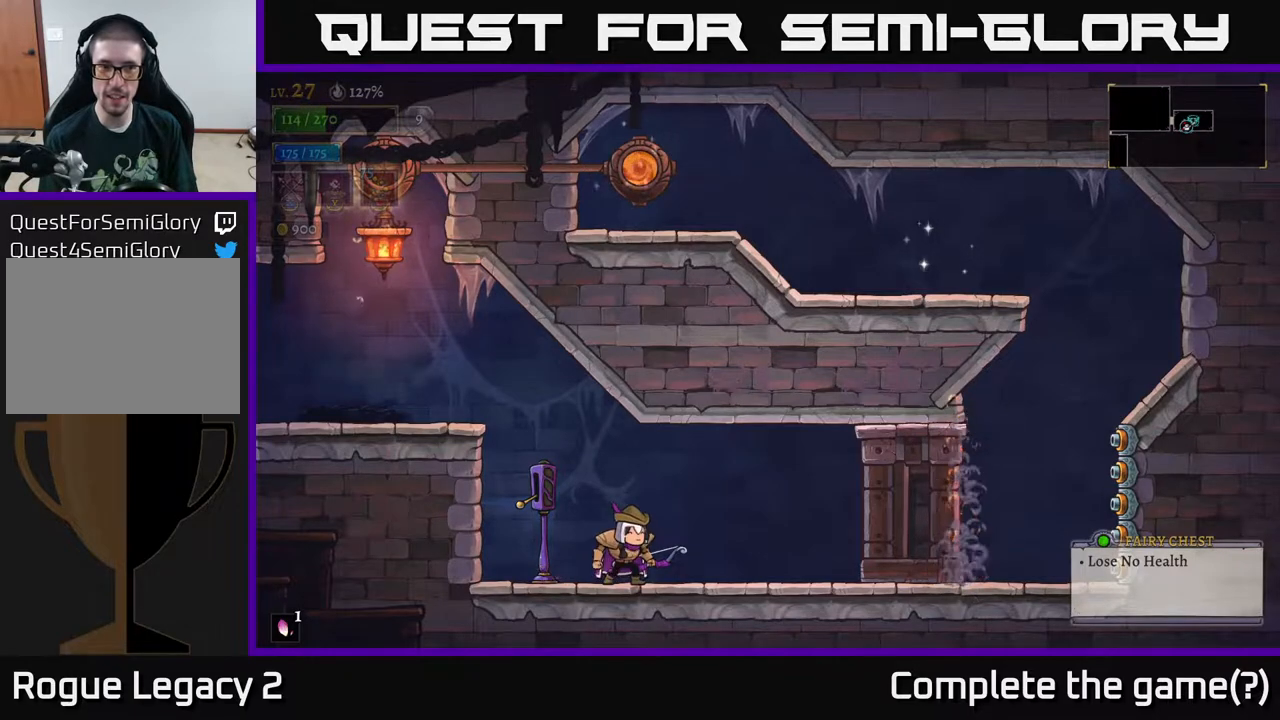
{"buttons": [], "left_stick": "right", "right_stick": "center", "events": [[117, "left_stick", "right"]]}
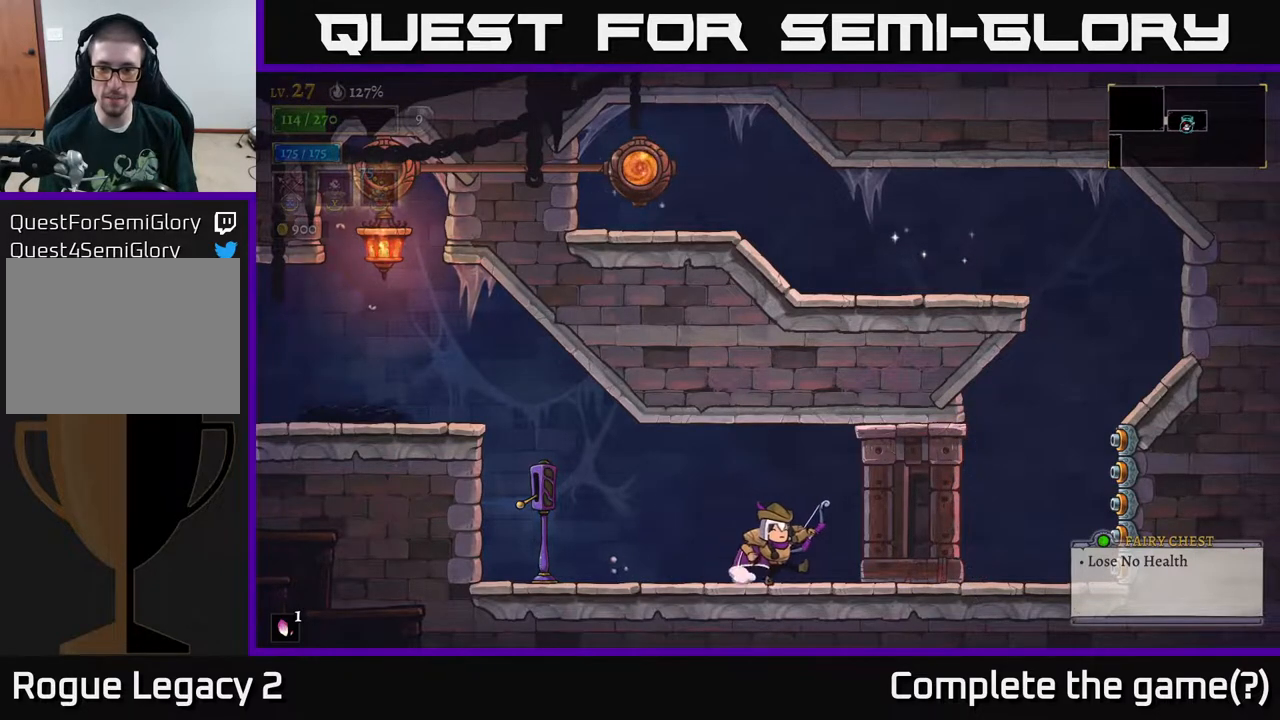
{"buttons": [], "left_stick": "left", "right_stick": "center", "events": [[367, "left_stick", "left"]]}
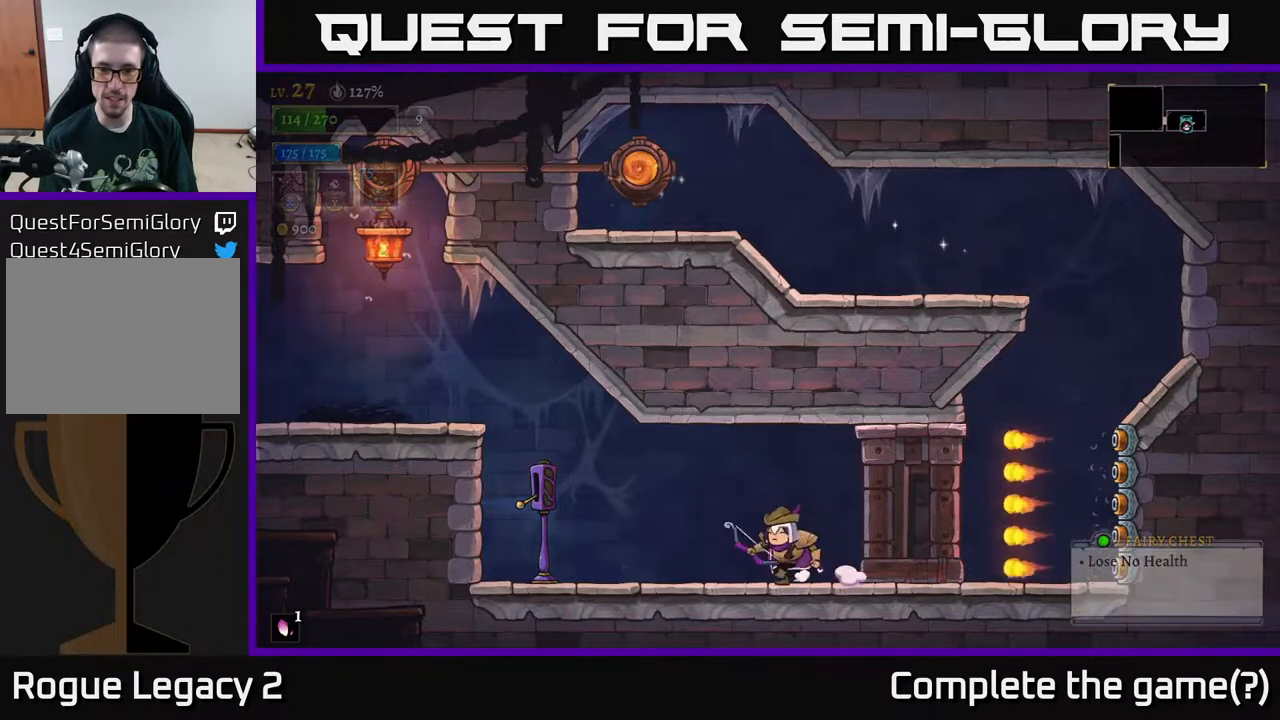
{"buttons": [], "left_stick": "left", "right_stick": "center", "events": []}
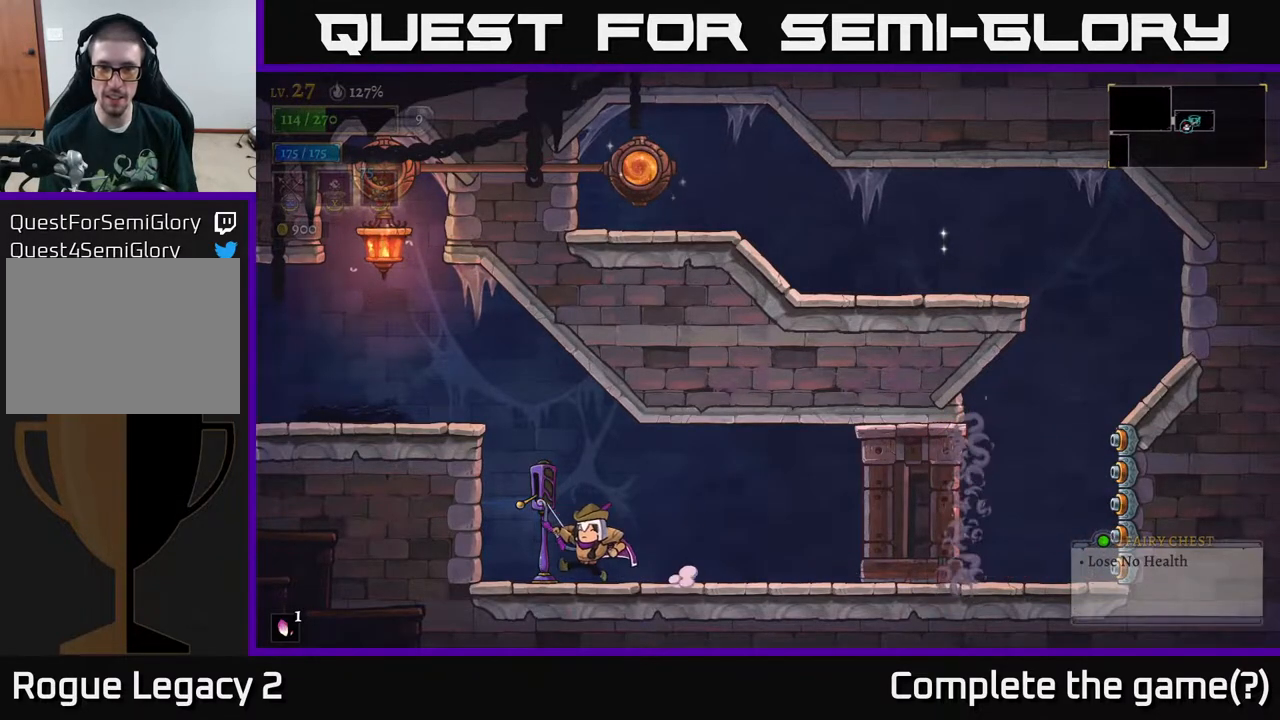
{"buttons": [], "left_stick": "center", "right_stick": "center", "events": [[83, "left_stick", "center"]]}
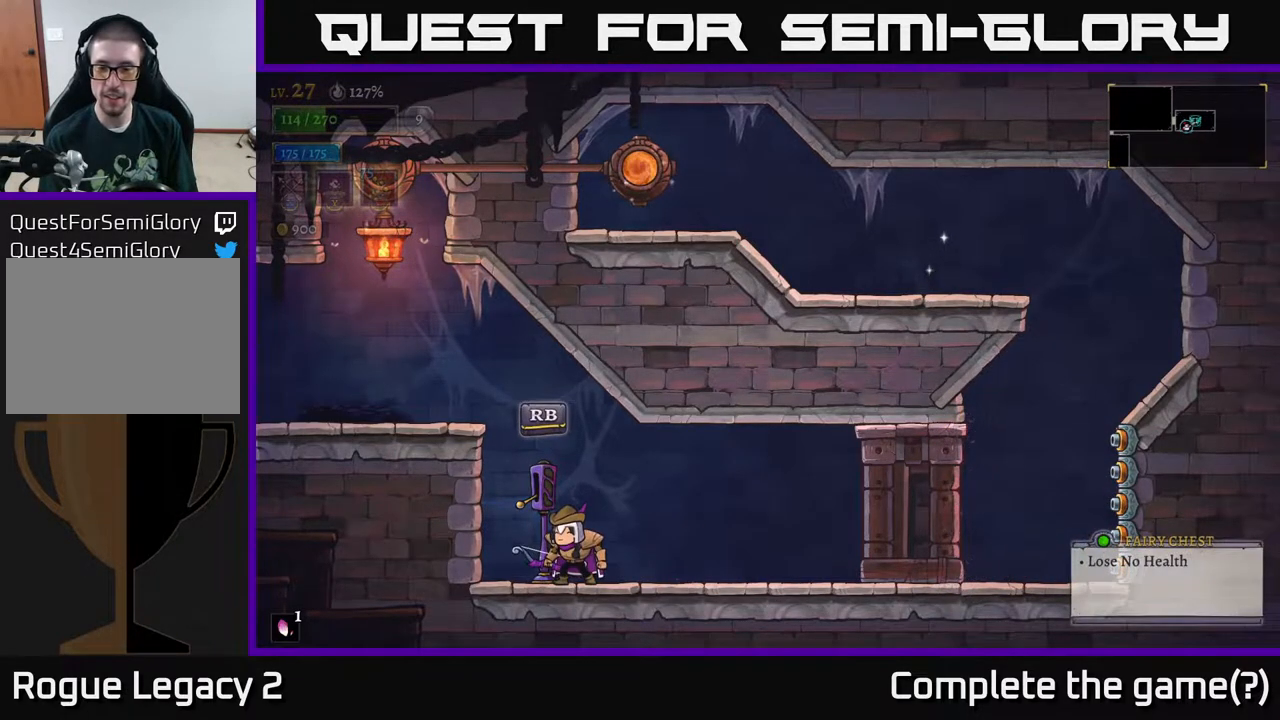
{"buttons": [], "left_stick": "center", "right_stick": "center", "events": []}
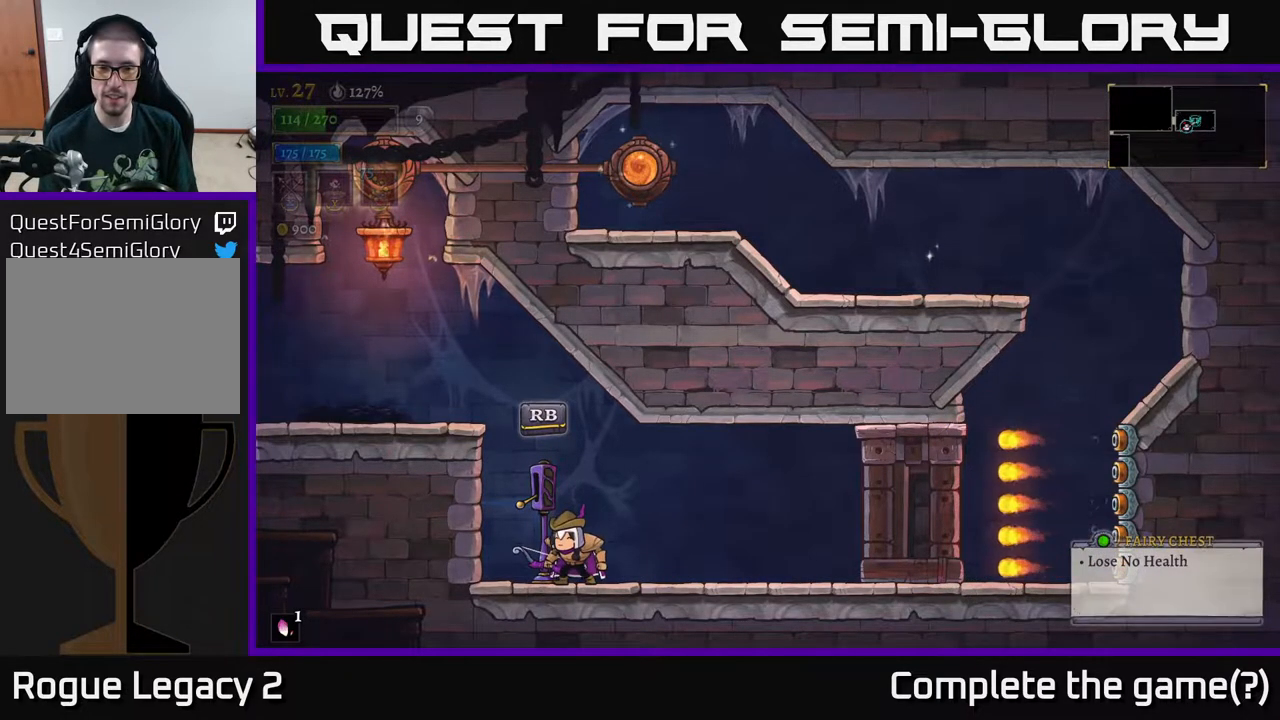
{"buttons": [], "left_stick": "center", "right_stick": "center", "events": []}
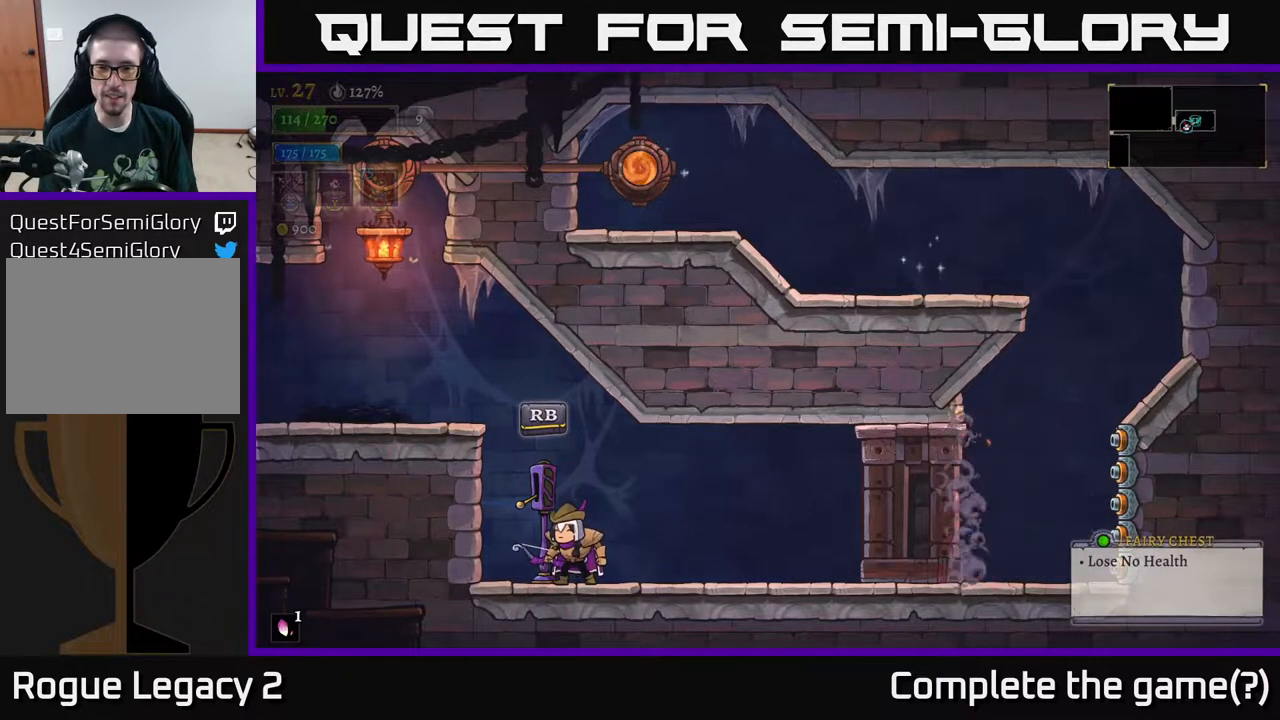
{"buttons": [], "left_stick": "center", "right_stick": "center", "events": []}
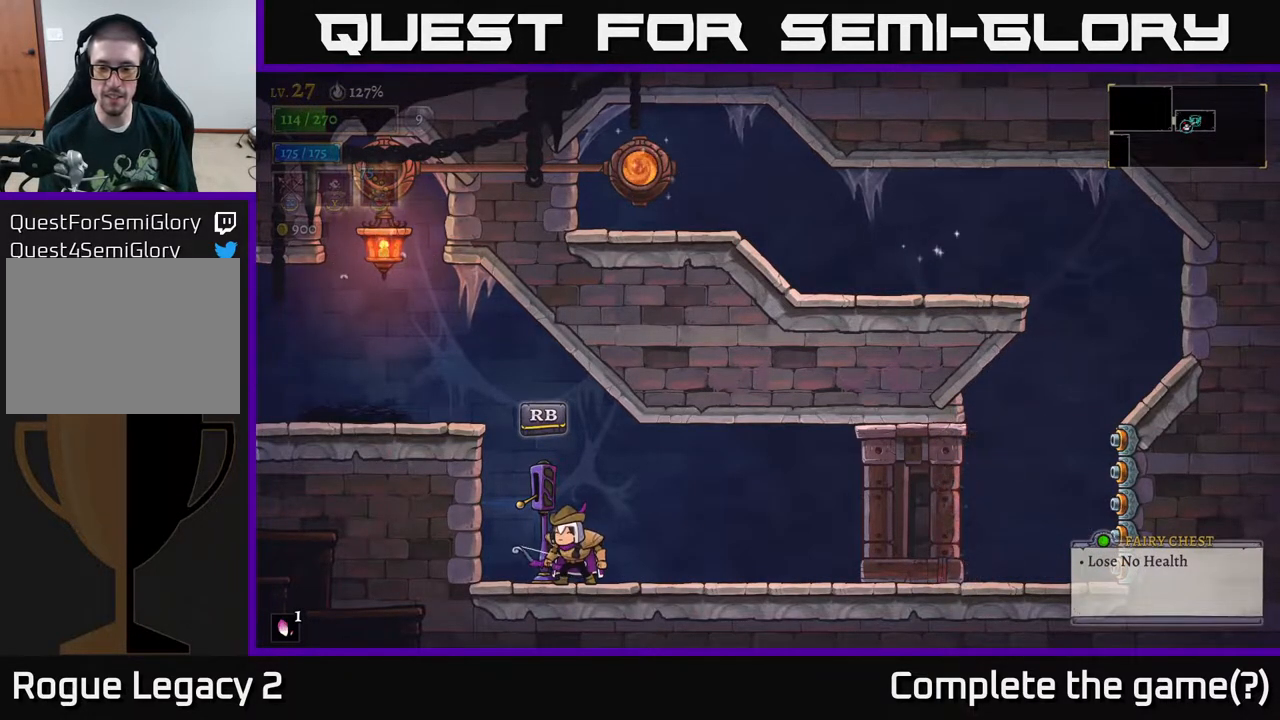
{"buttons": ["R1"], "left_stick": "right", "right_stick": "center", "events": [[367, "left_stick", "left"], [433, "R1", "down"], [467, "left_stick", "right"]]}
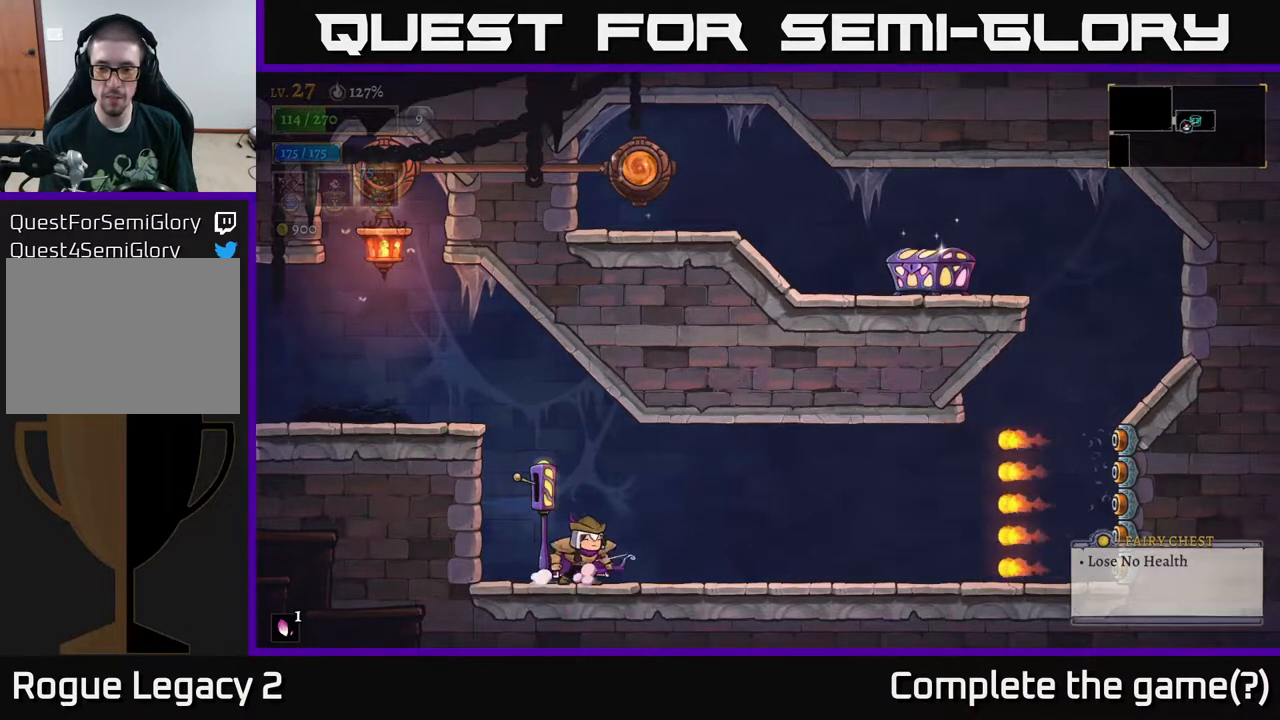
{"buttons": [], "left_stick": "left", "right_stick": "center", "events": [[17, "R1", "up"], [400, "left_stick", "left"]]}
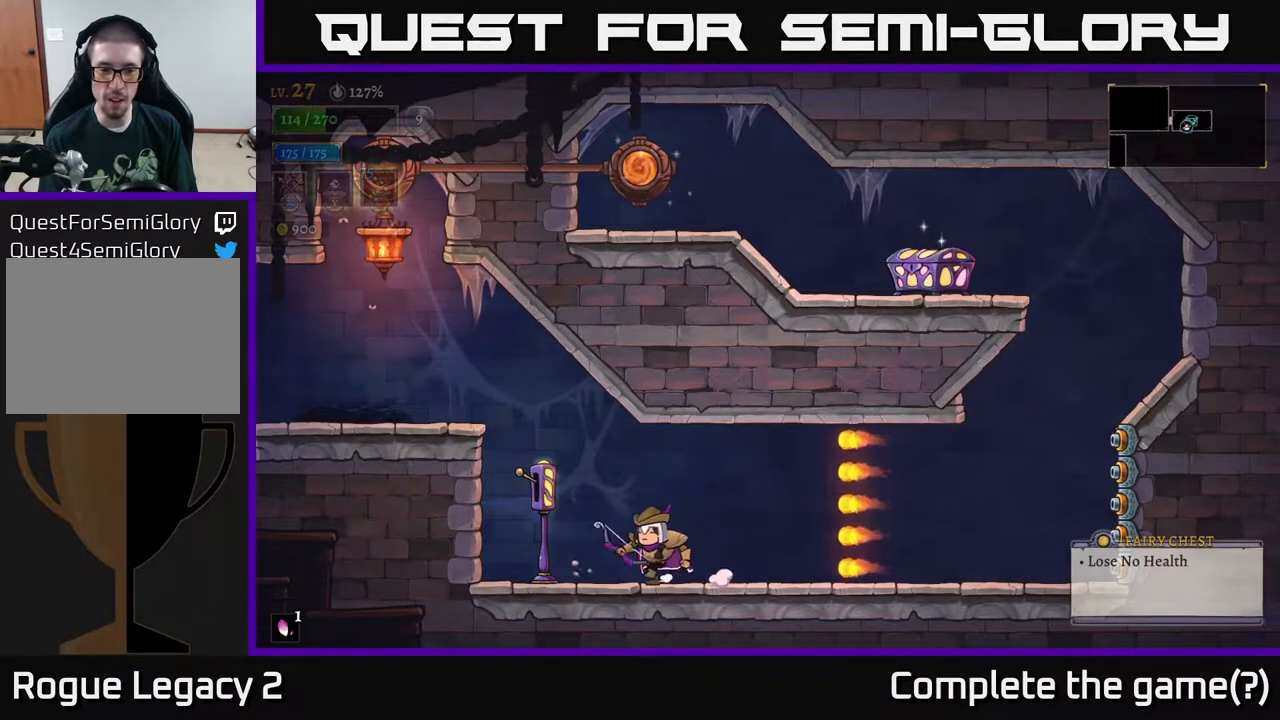
{"buttons": ["A"], "left_stick": "left", "right_stick": "center", "events": [[267, "A", "down"]]}
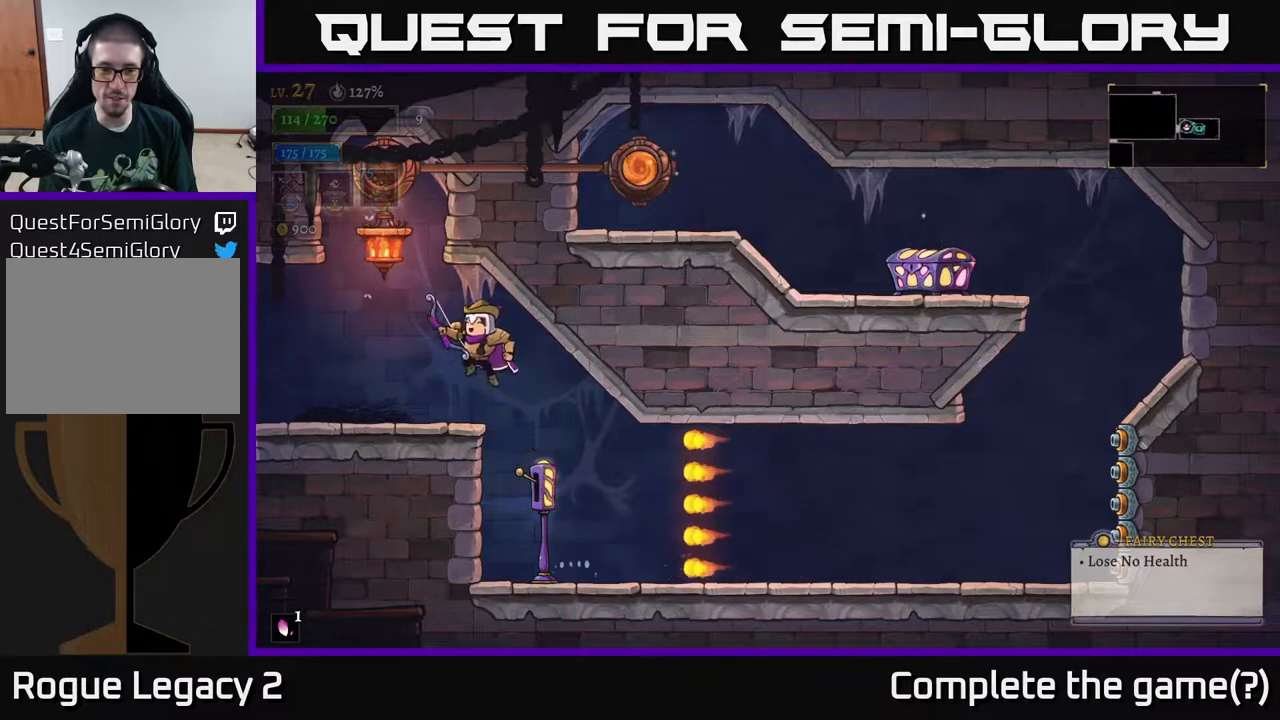
{"buttons": [], "left_stick": "center", "right_stick": "center", "events": [[33, "A", "up"], [233, "left_stick", "center"]]}
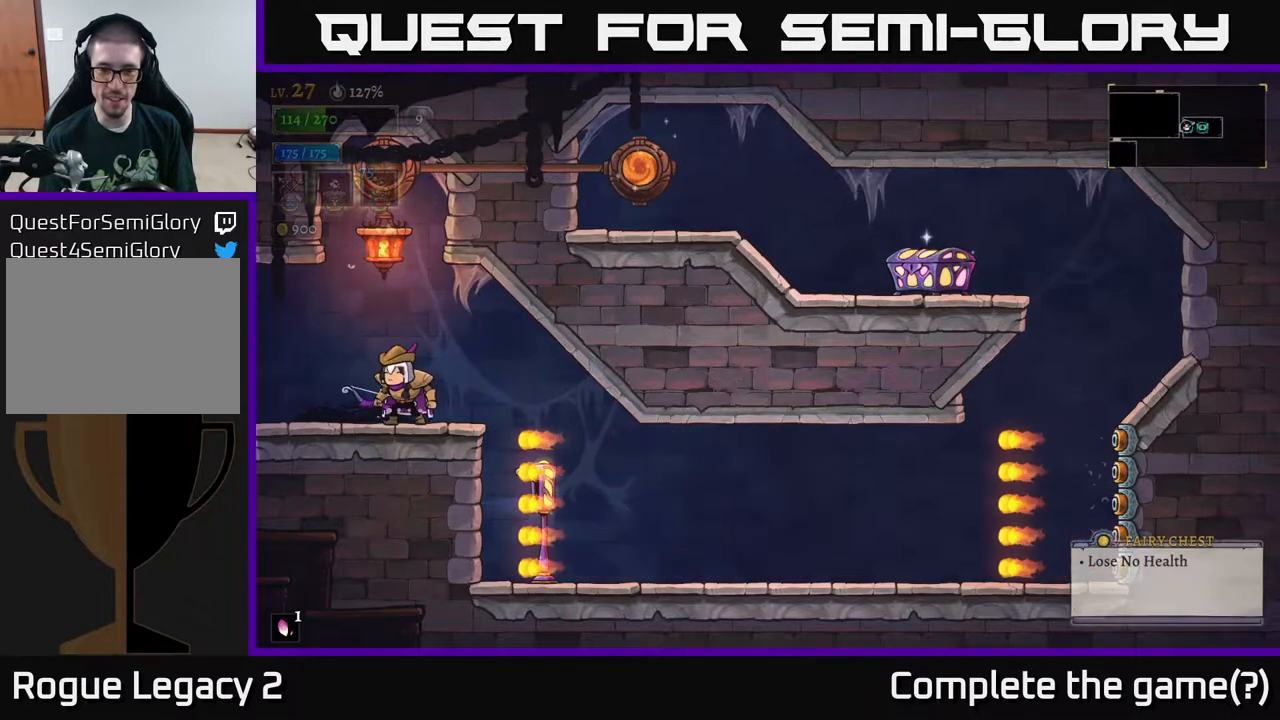
{"buttons": [], "left_stick": "center", "right_stick": "center", "events": [[183, "left_stick", "right"], [317, "left_stick", "center"]]}
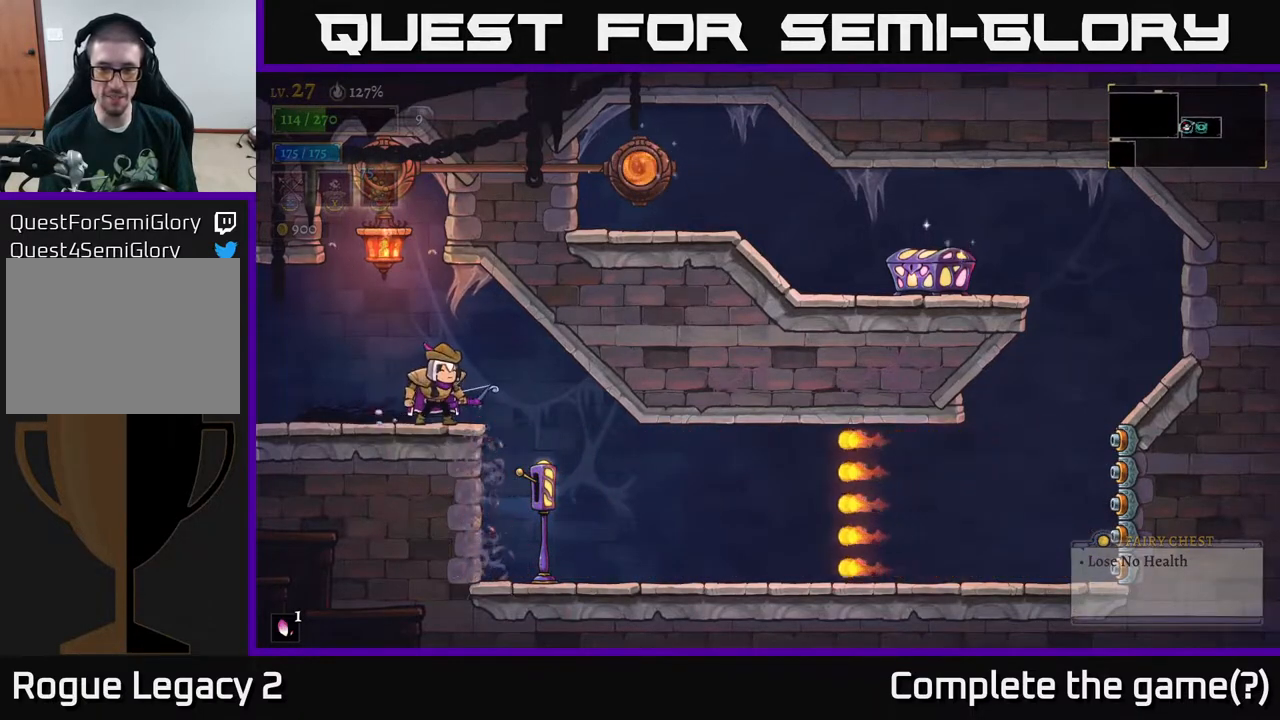
{"buttons": [], "left_stick": "center", "right_stick": "center", "events": []}
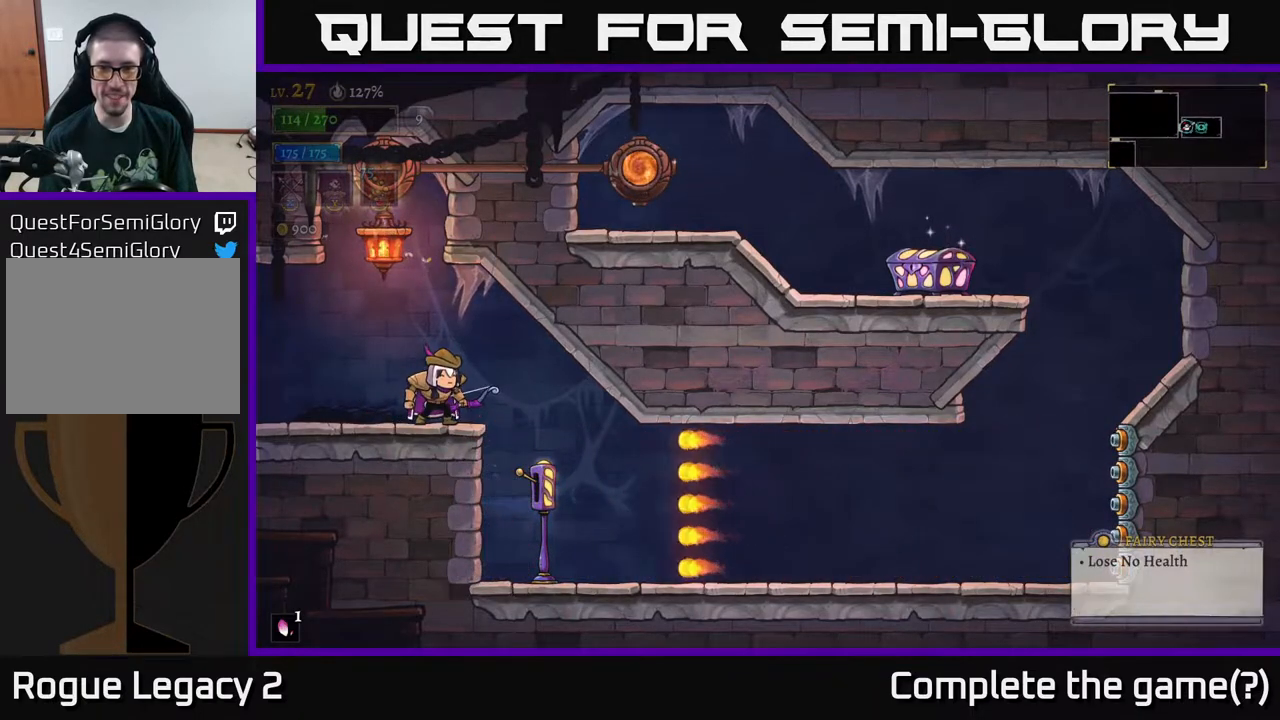
{"buttons": [], "left_stick": "center", "right_stick": "center", "events": []}
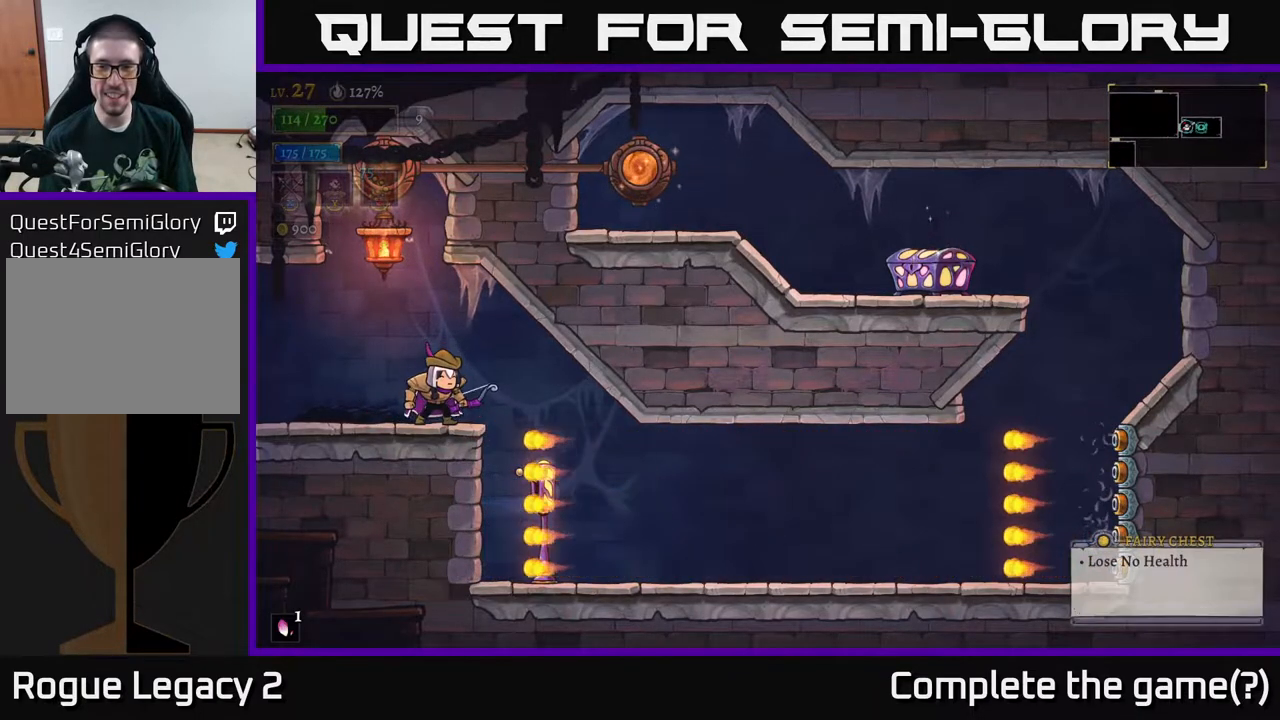
{"buttons": [], "left_stick": "center", "right_stick": "center", "events": []}